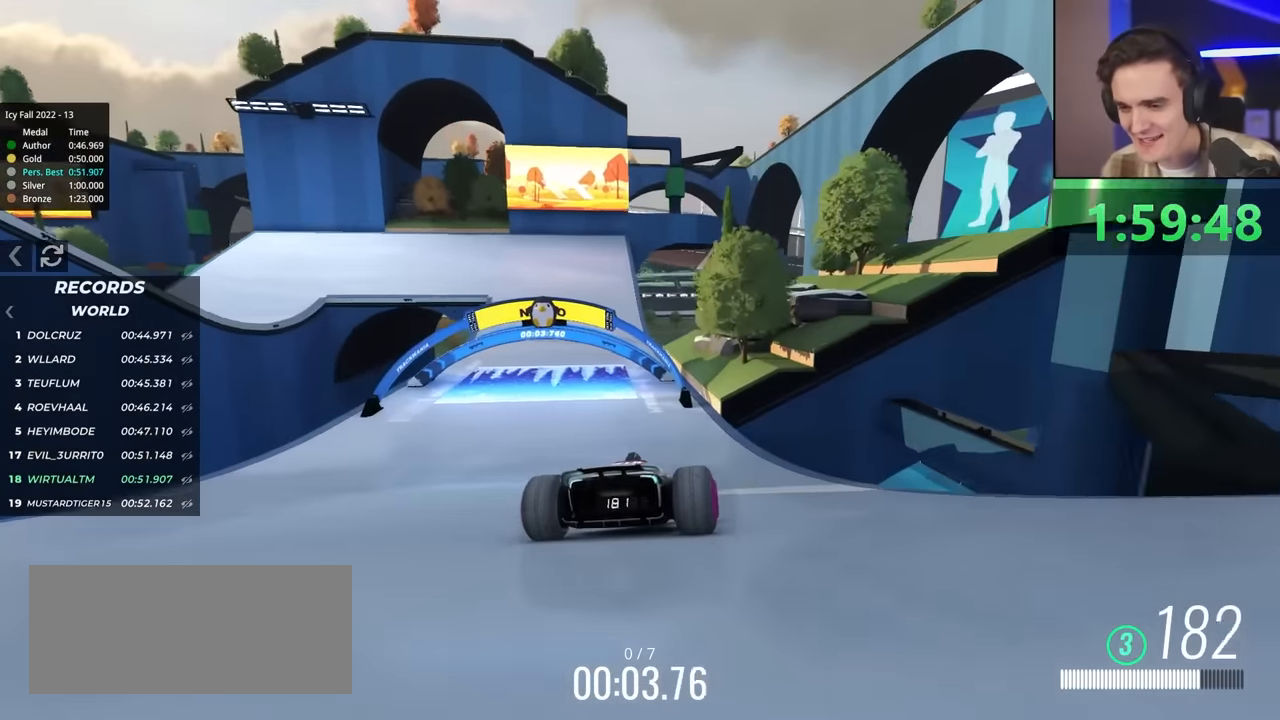
Gameplay with keyboard; each line is a JSON object with the keys held at the frame after it. "events" lists presses ("down") and releases ("up") of "brake", "down", "left", "right" and "up" between this image and that frame as [ms after this image, input, new state], when the widget could be followed in between. No other keys are recorded. Mouse input is not recorded. Key names are as the overlay labels them; some are game actions (e.g. jump) rather than physical keys.
{"keys": ["left", "up"], "events": [[84, "left", "up"], [134, "left", "down"]]}
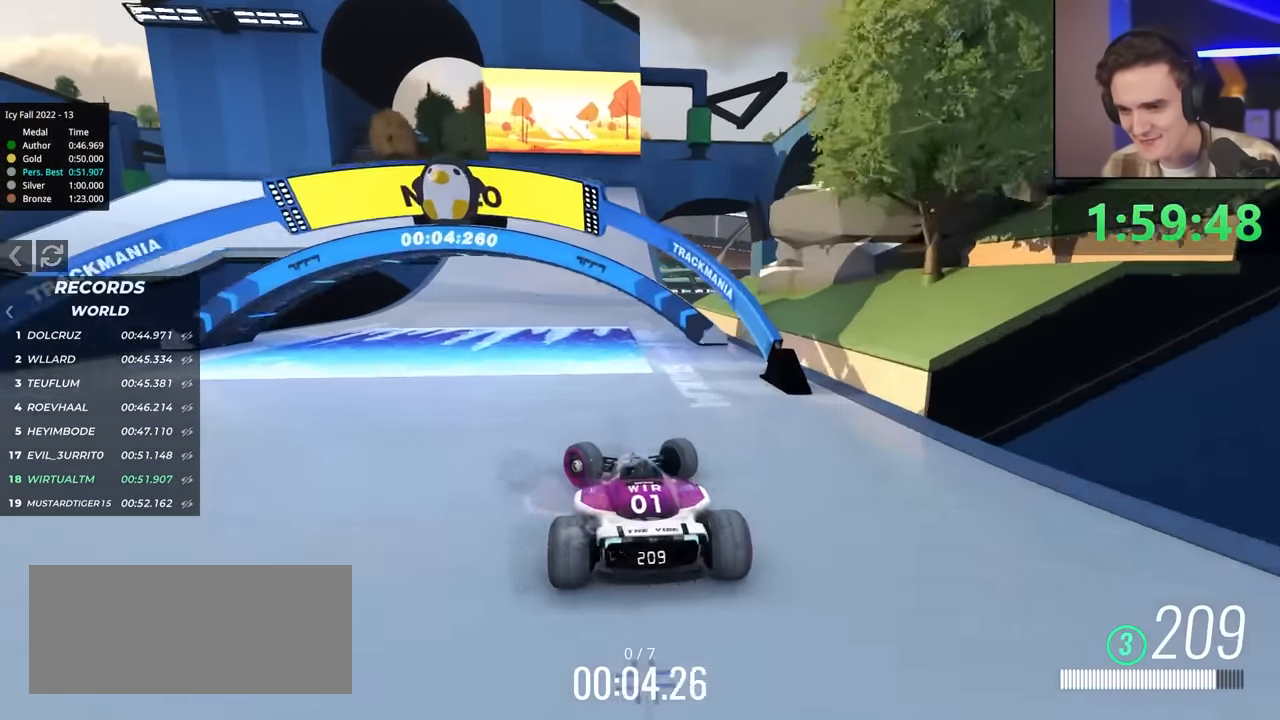
{"keys": ["up"], "events": [[50, "up", "up"], [200, "brake", "down"], [334, "brake", "up"], [434, "left", "up"], [500, "up", "down"]]}
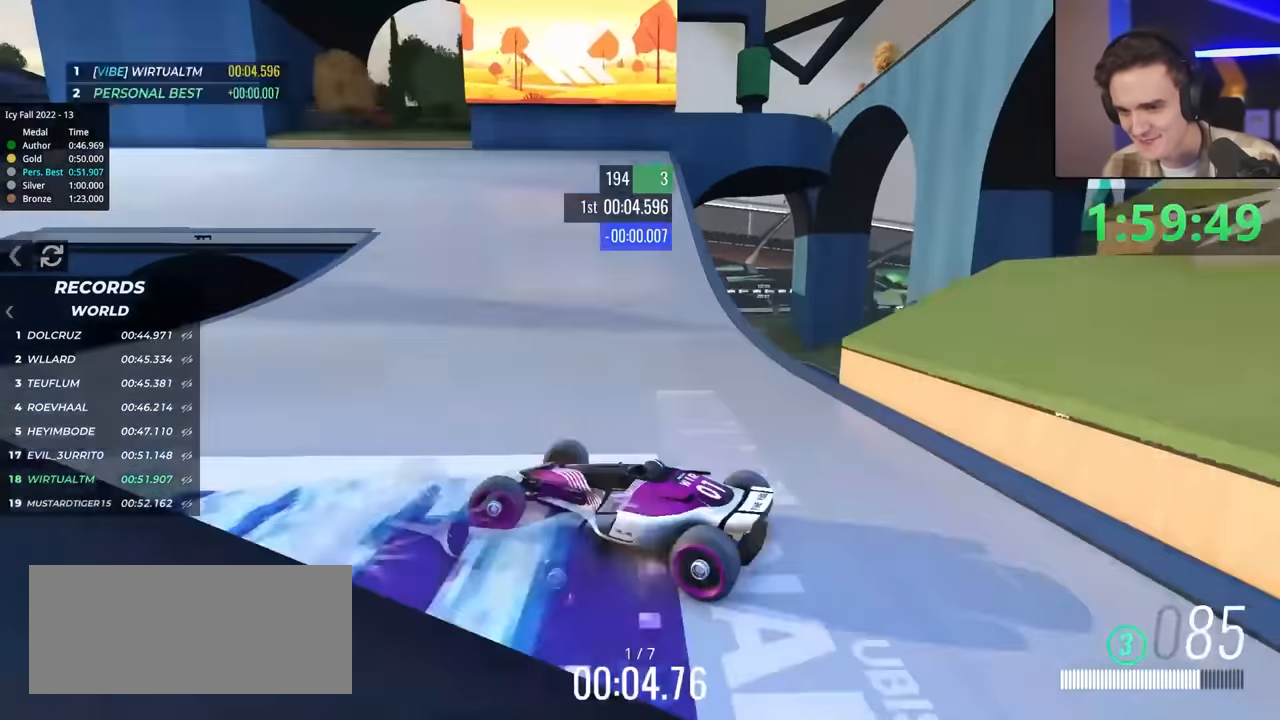
{"keys": ["right", "up"], "events": [[17, "right", "down"], [450, "up", "up"], [500, "up", "down"]]}
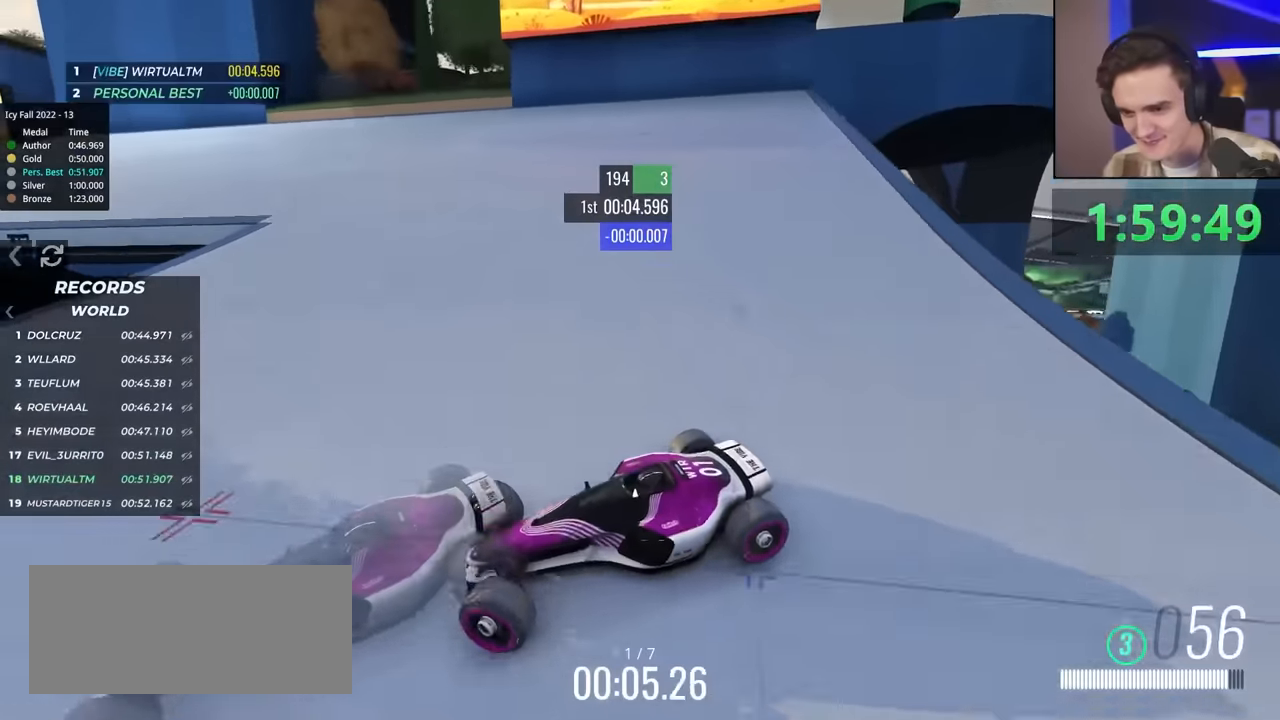
{"keys": ["right", "up"], "events": [[234, "brake", "down"], [317, "brake", "up"]]}
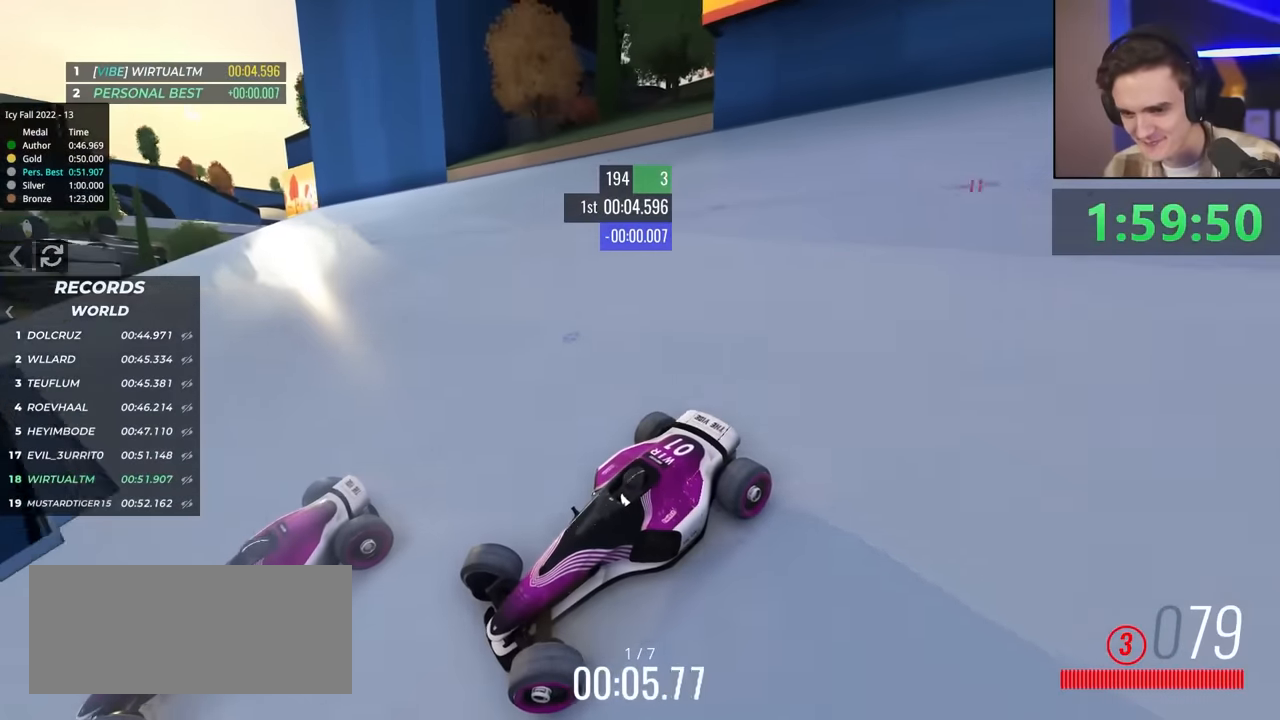
{"keys": ["brake", "right", "up"], "events": [[484, "brake", "down"]]}
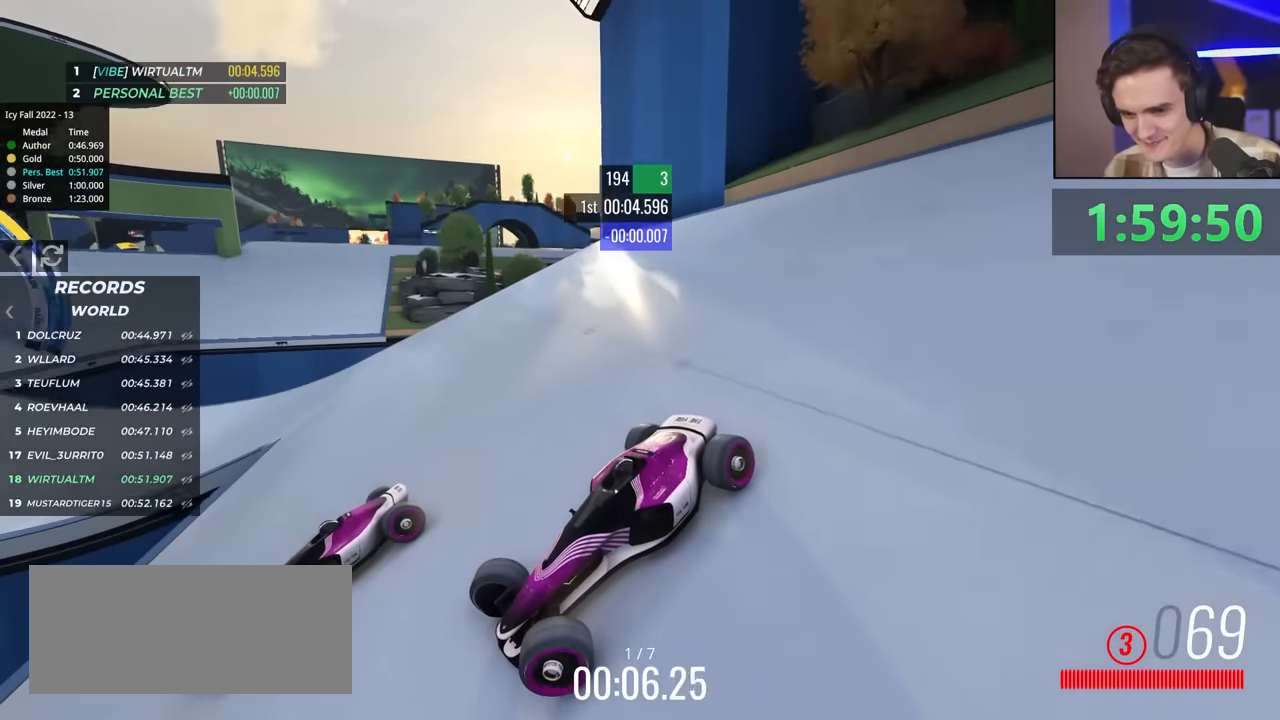
{"keys": ["right", "up"], "events": [[34, "brake", "up"], [217, "up", "up"], [317, "up", "down"]]}
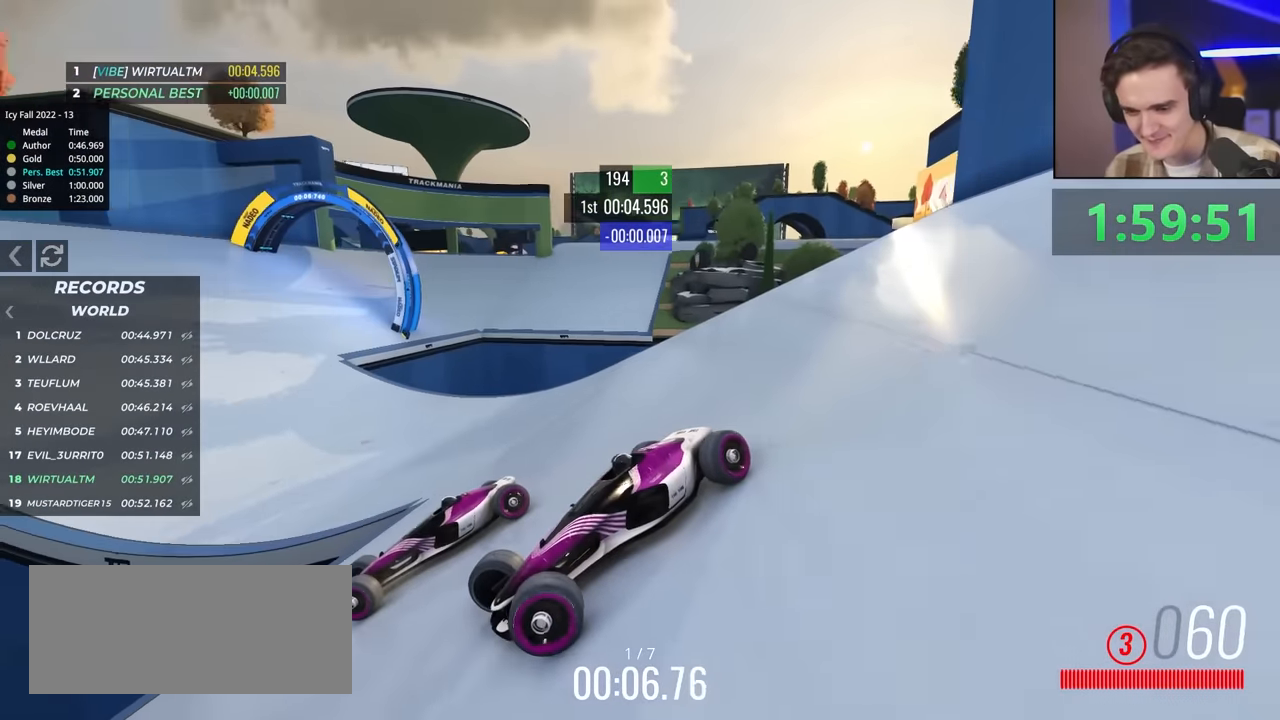
{"keys": ["right"], "events": [[84, "up", "up"], [134, "up", "down"], [350, "up", "up"]]}
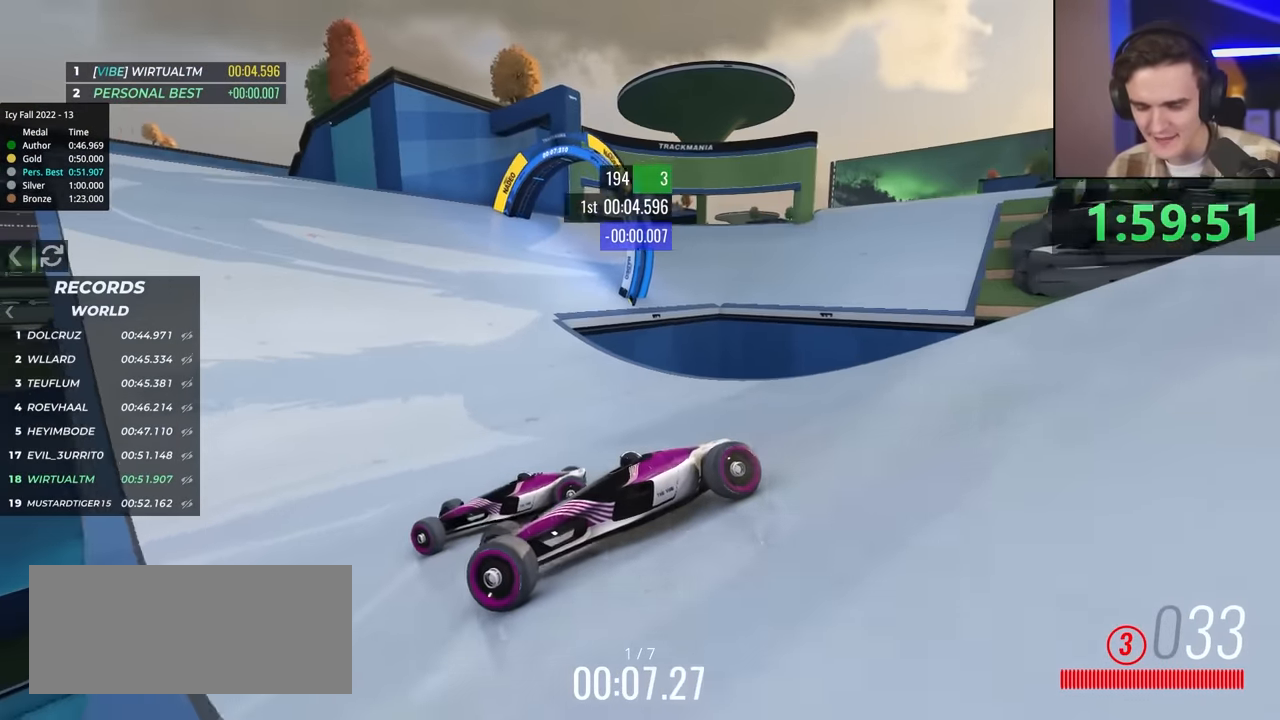
{"keys": ["right", "up"], "events": [[267, "up", "down"], [317, "up", "up"], [500, "up", "down"]]}
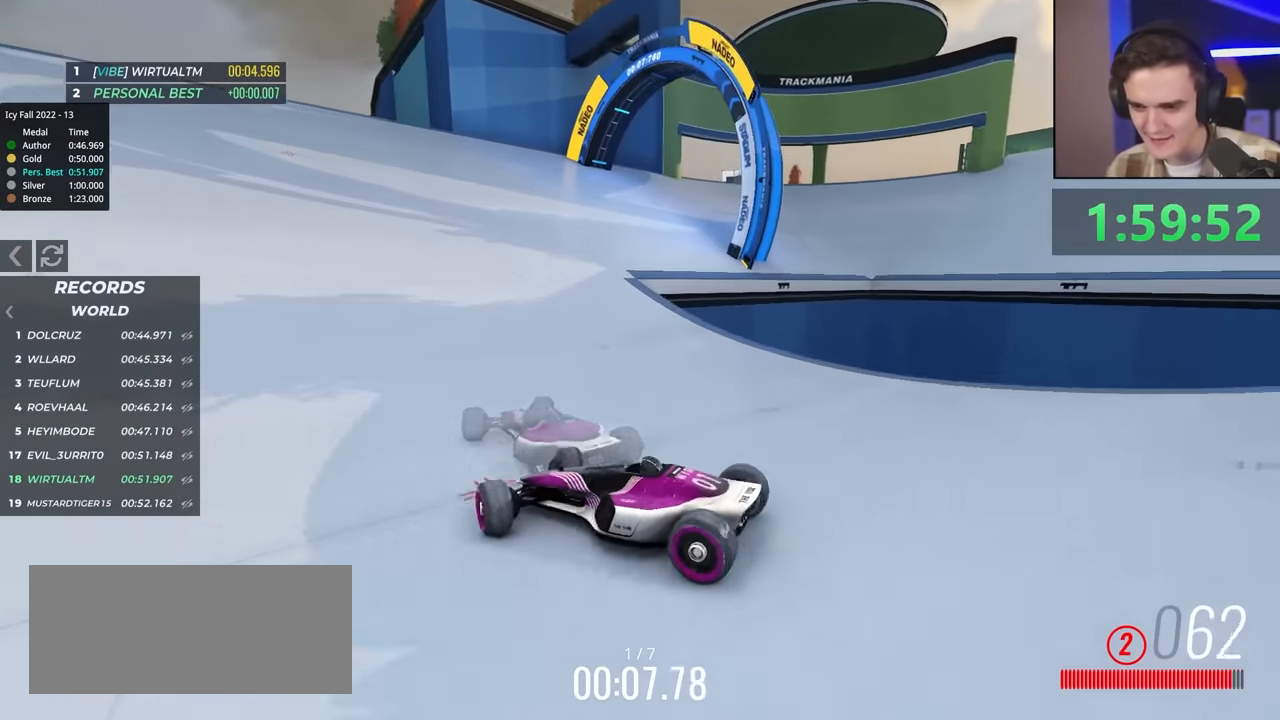
{"keys": ["right", "up"], "events": []}
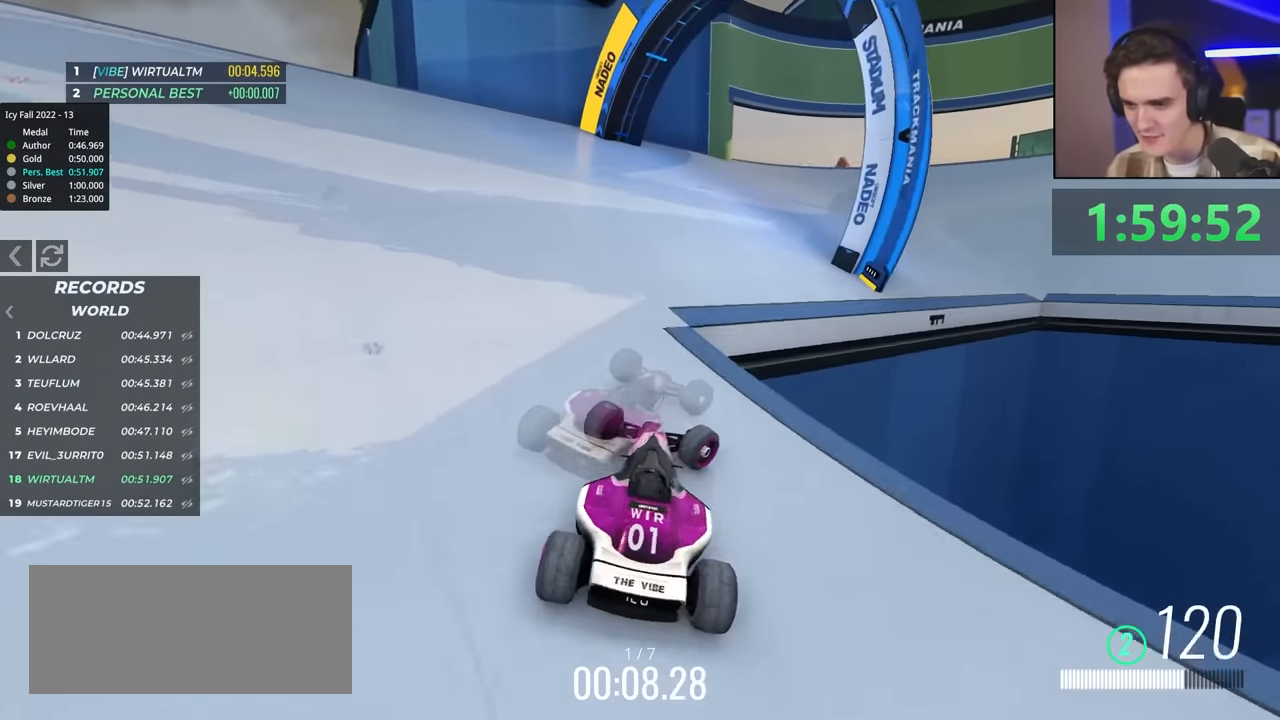
{"keys": ["left", "up"], "events": [[167, "left", "down"], [167, "right", "up"]]}
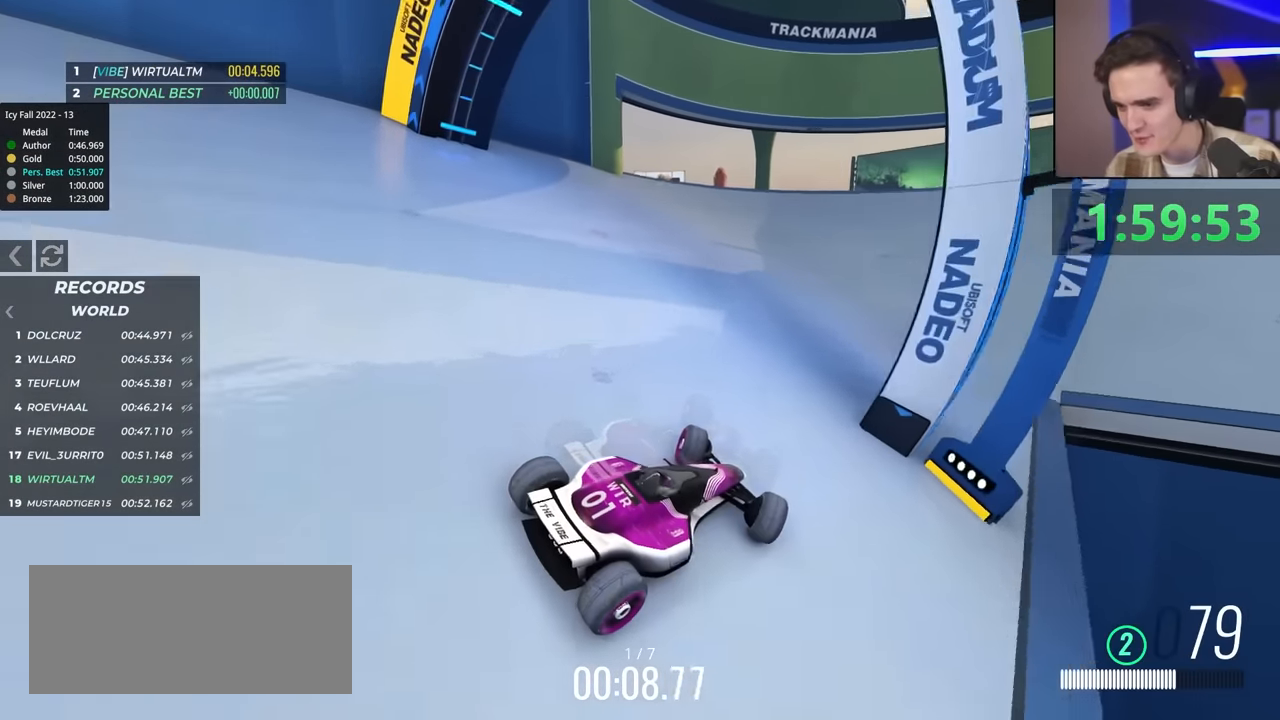
{"keys": ["up"], "events": [[500, "left", "up"]]}
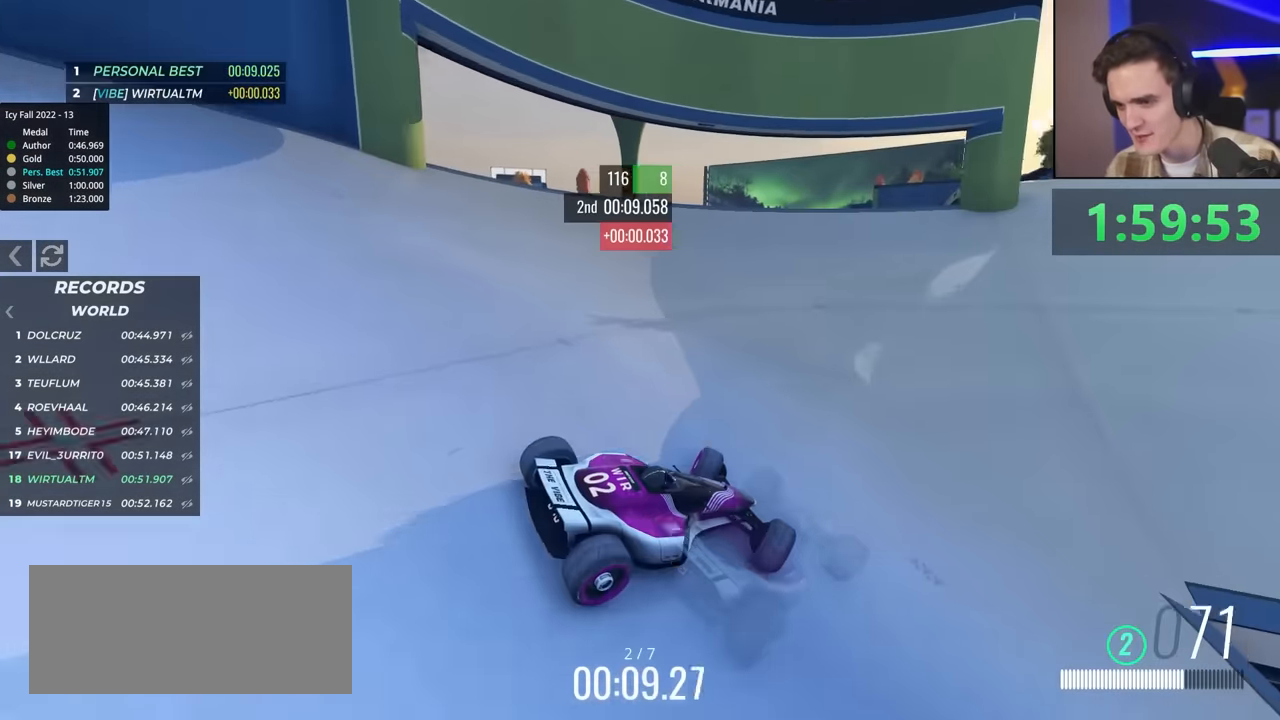
{"keys": ["up"], "events": []}
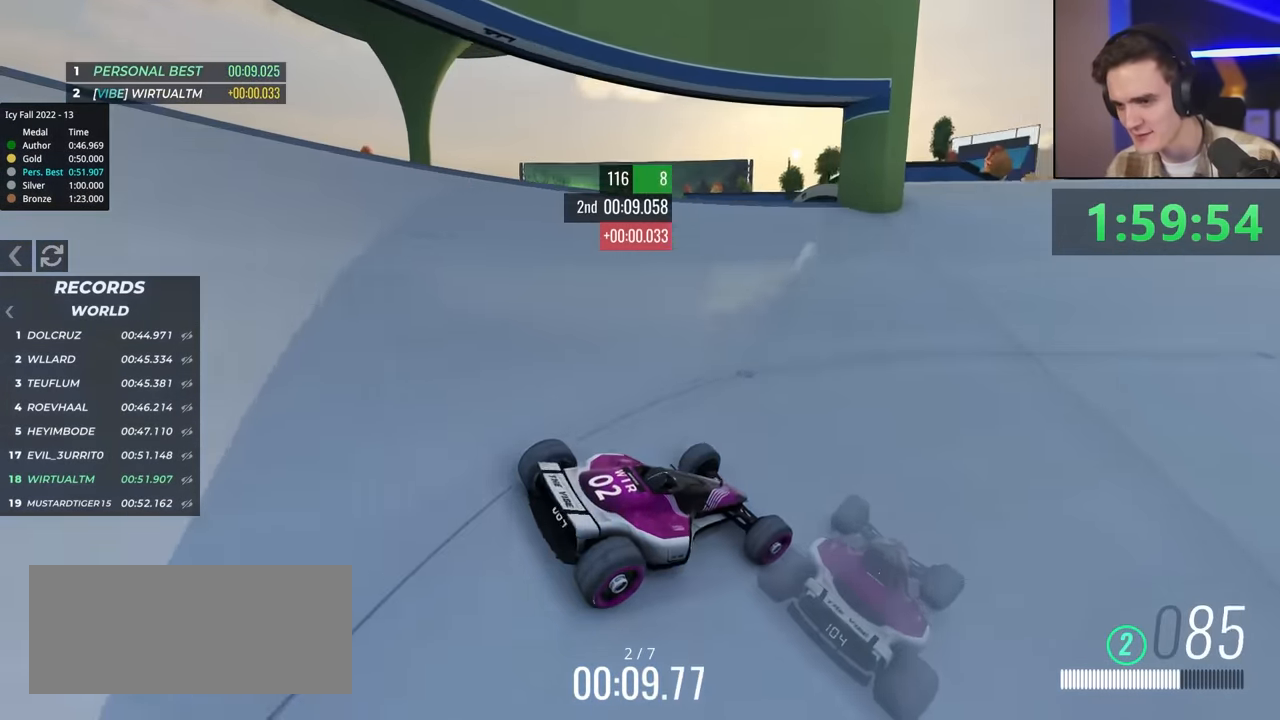
{"keys": ["up"], "events": [[167, "left", "down"], [350, "left", "up"]]}
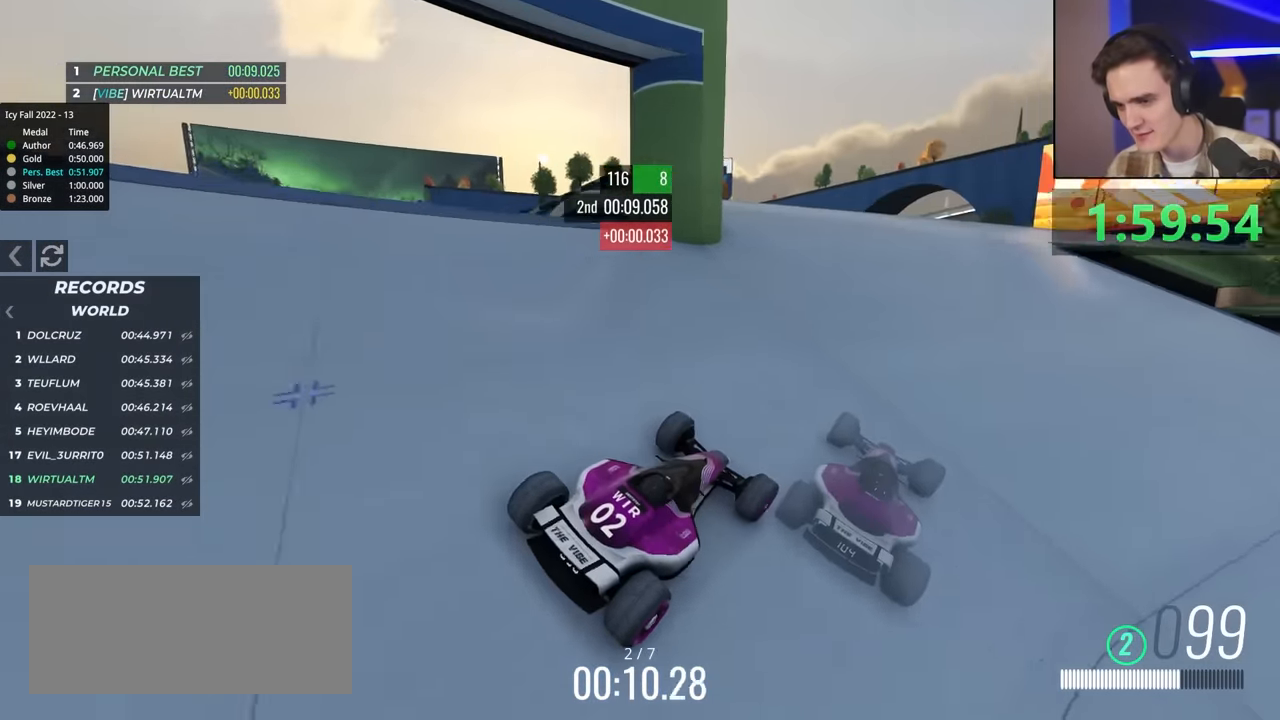
{"keys": ["up"], "events": []}
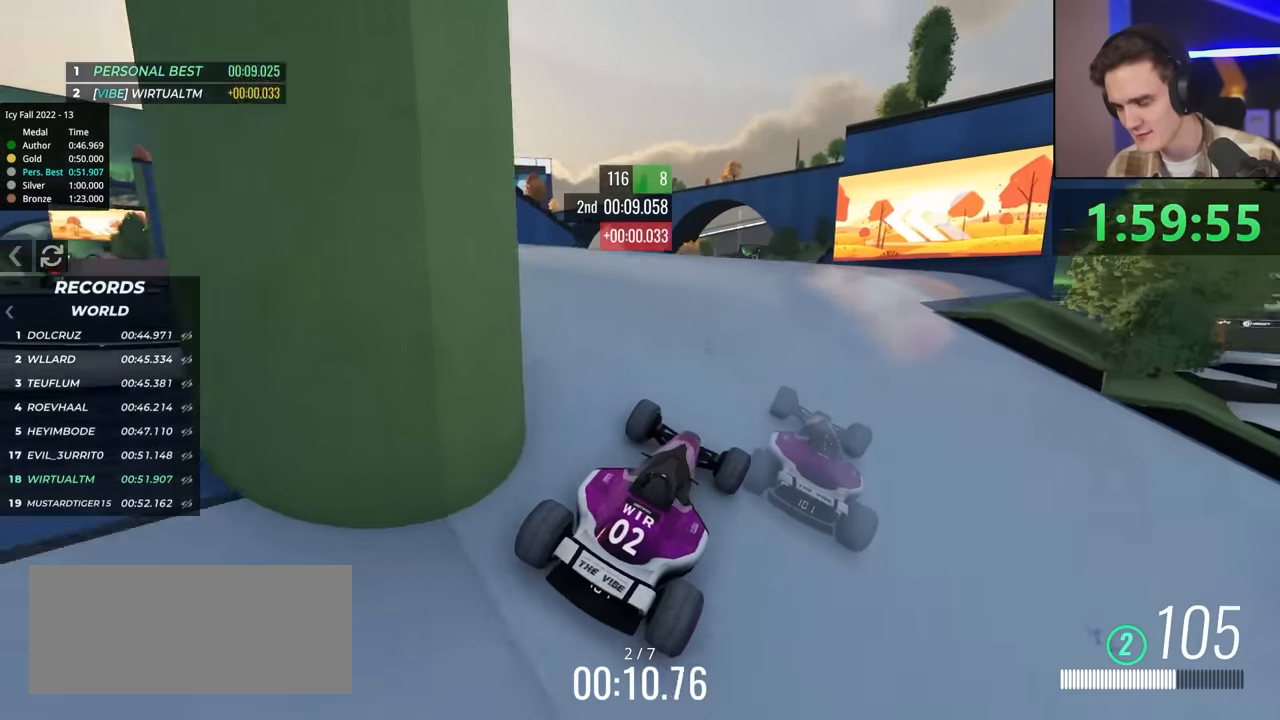
{"keys": ["up"], "events": []}
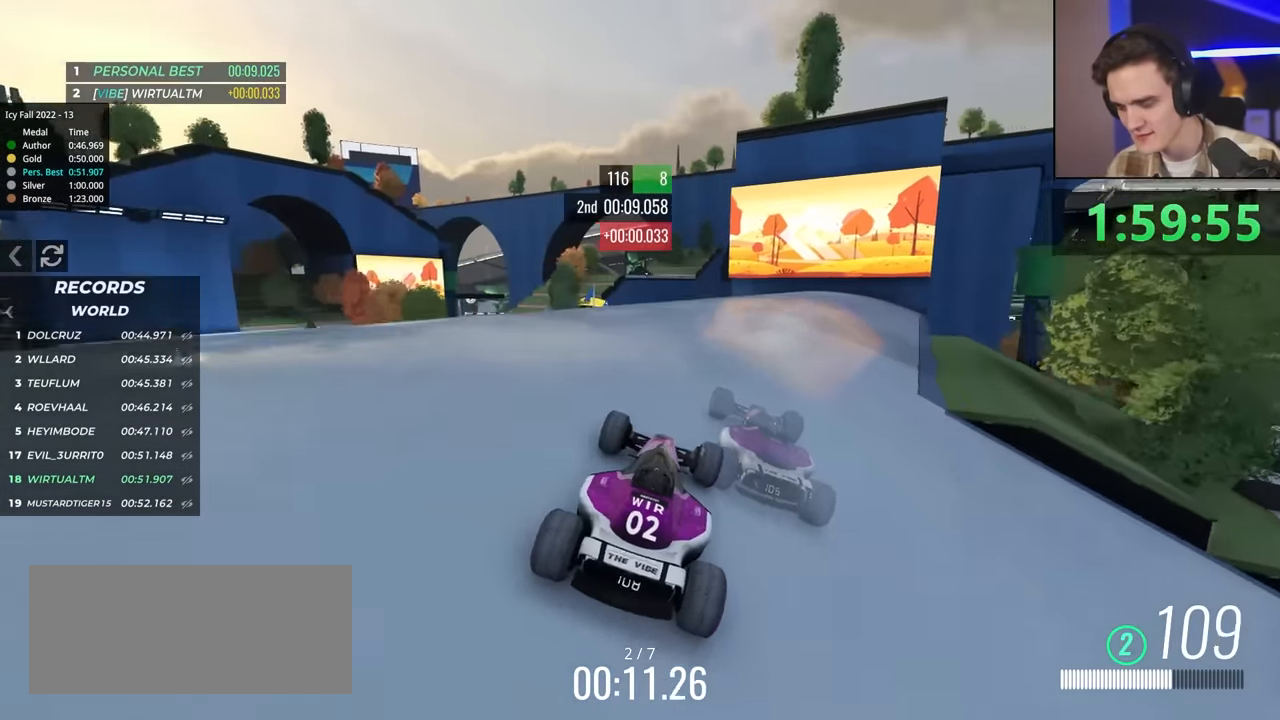
{"keys": ["up"], "events": [[134, "left", "down"], [234, "left", "up"]]}
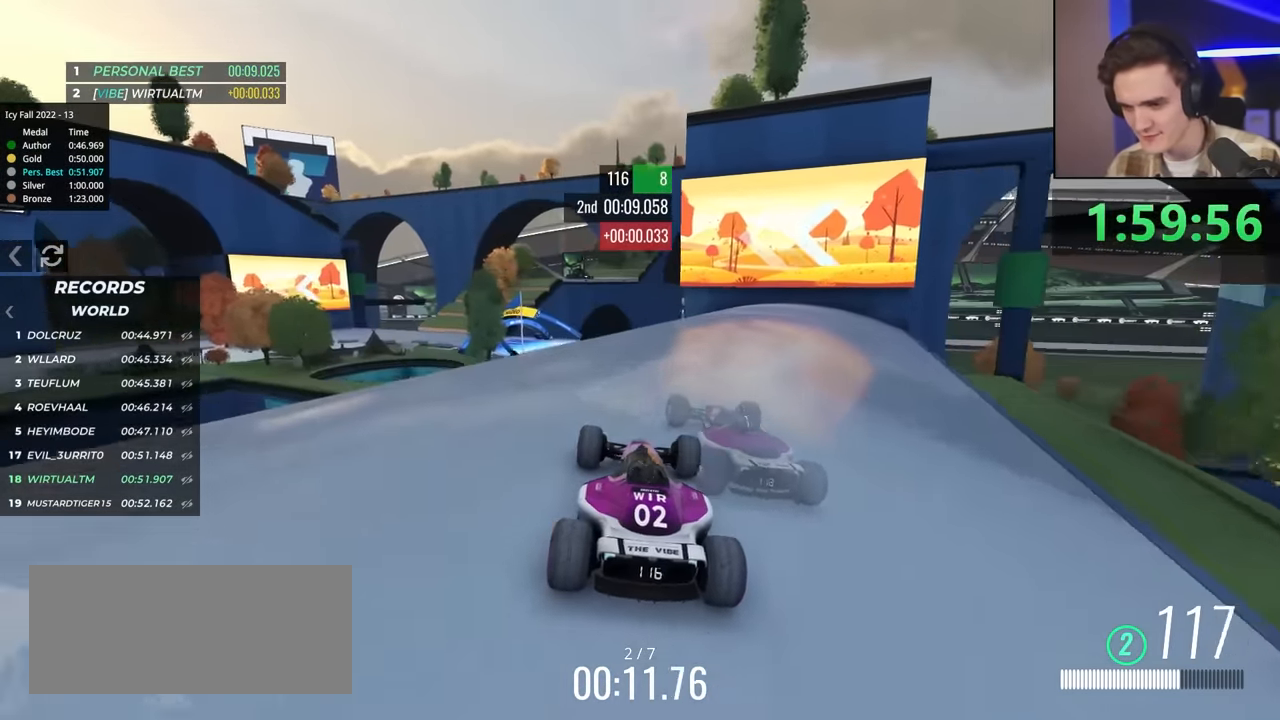
{"keys": ["right", "up"], "events": [[384, "right", "down"]]}
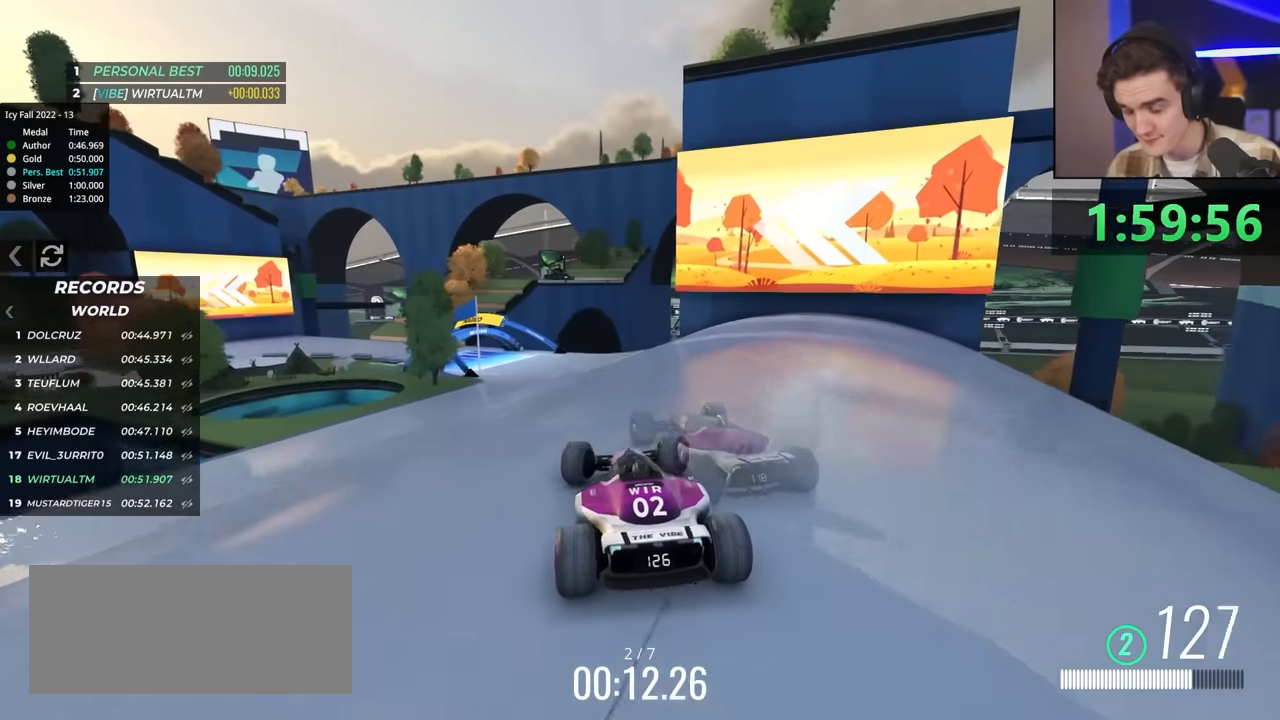
{"keys": ["left", "up"], "events": [[167, "right", "up"], [250, "left", "down"], [400, "left", "up"], [484, "left", "down"]]}
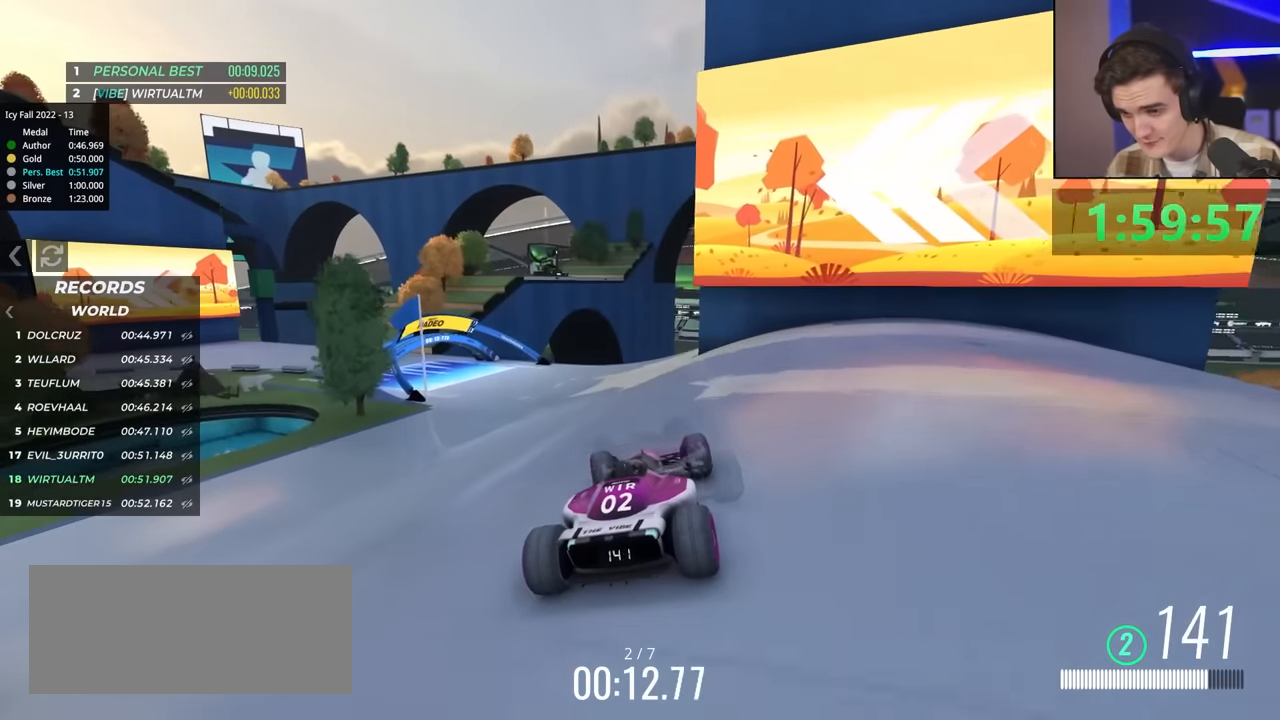
{"keys": ["left", "up"], "events": [[134, "left", "up"], [184, "left", "down"]]}
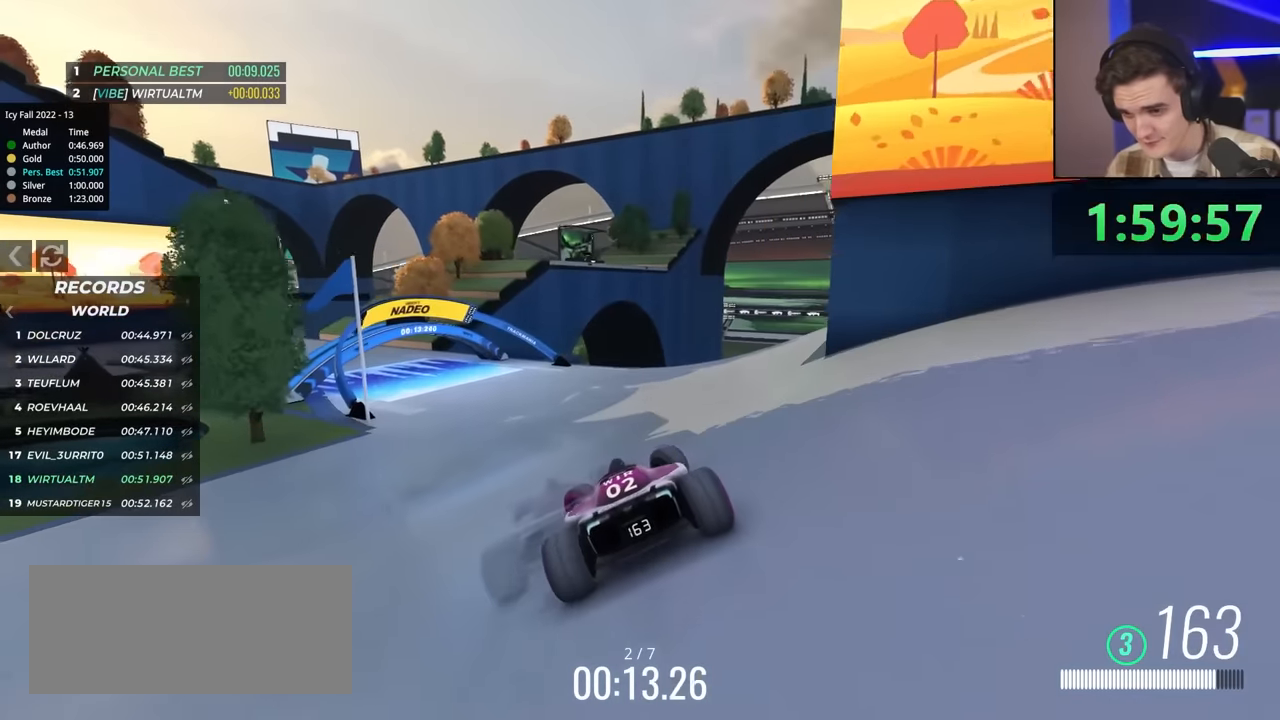
{"keys": ["left"], "events": [[150, "brake", "down"], [384, "brake", "up"], [484, "up", "up"]]}
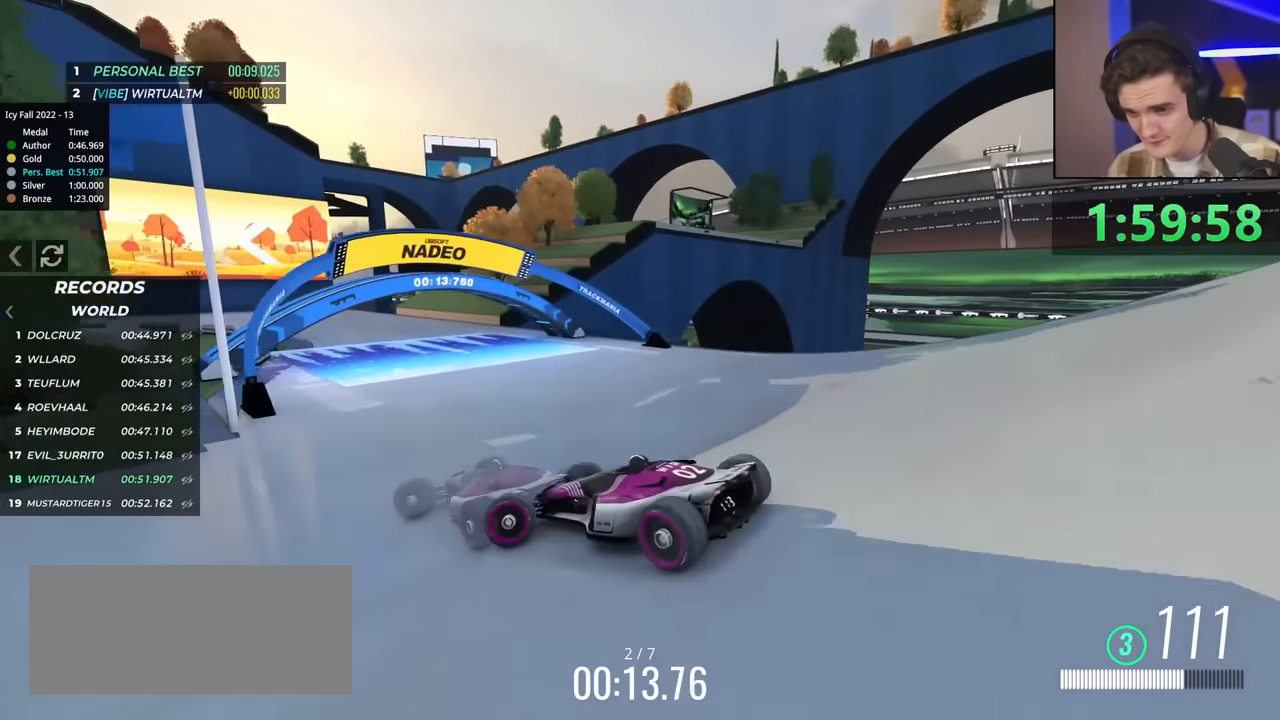
{"keys": ["right", "up"], "events": [[17, "left", "up"], [67, "right", "down"], [167, "up", "down"], [350, "right", "up"], [467, "right", "down"]]}
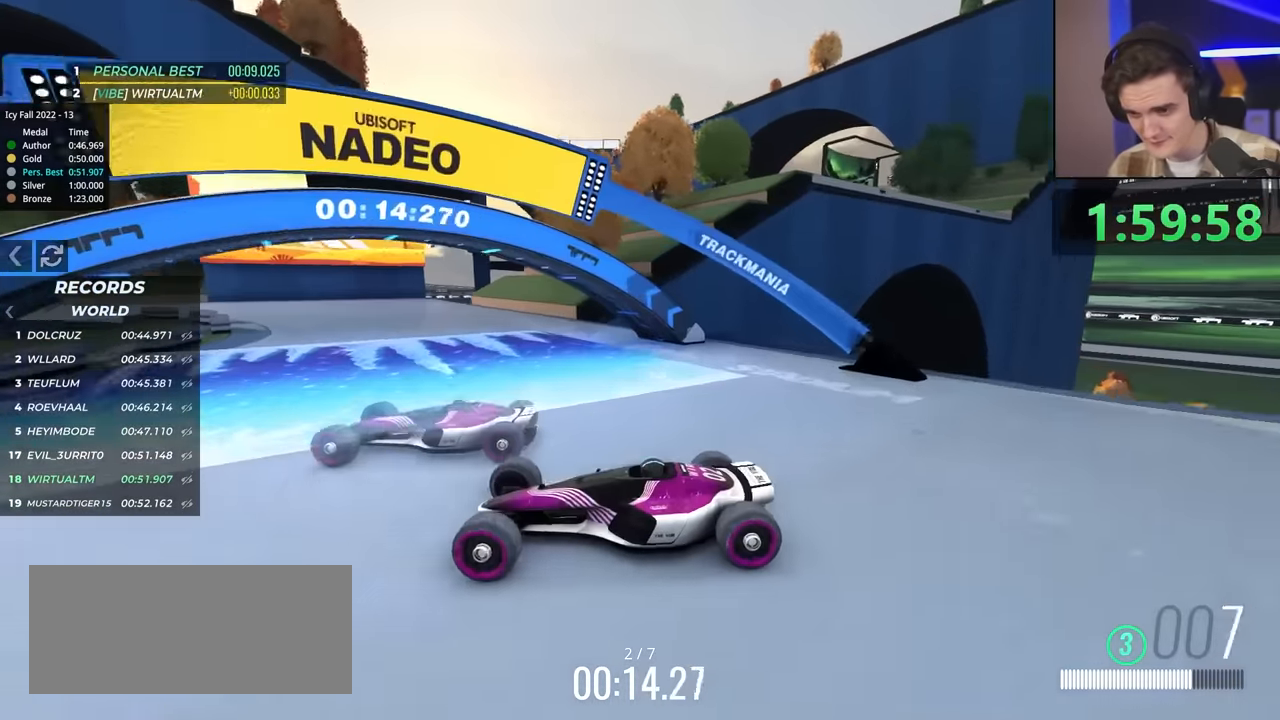
{"keys": ["right", "up"], "events": []}
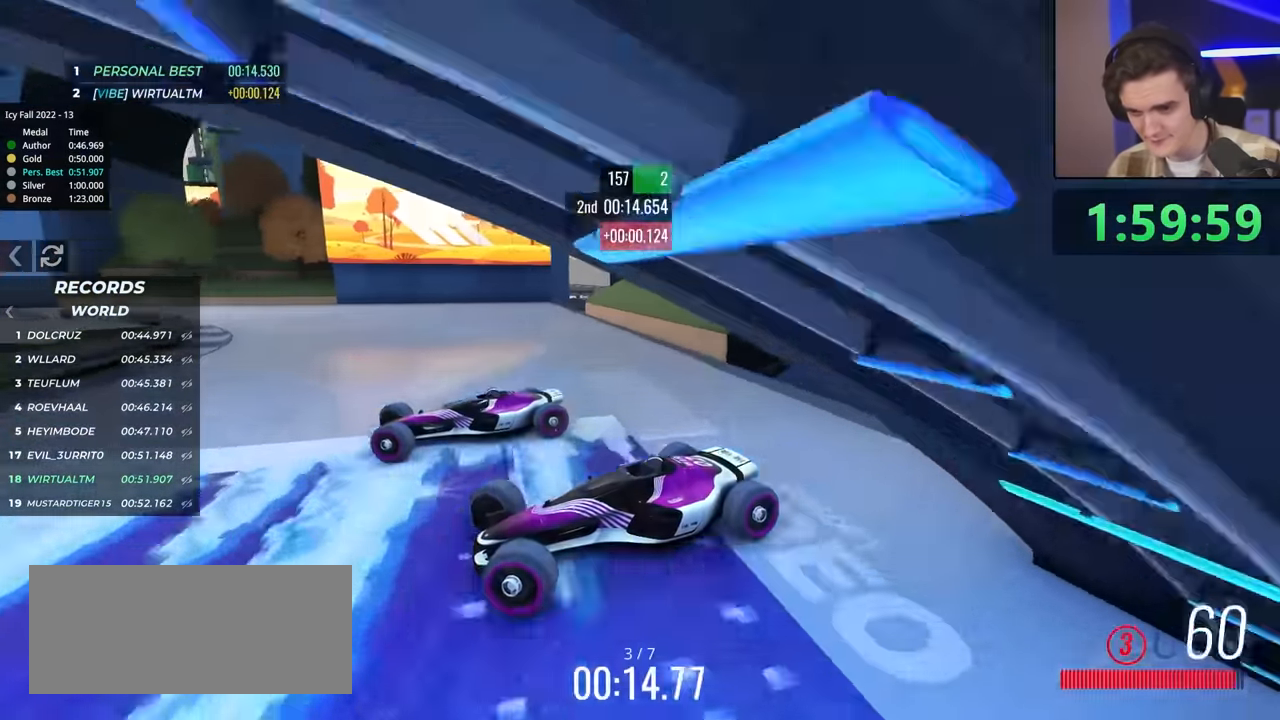
{"keys": ["right", "up"], "events": []}
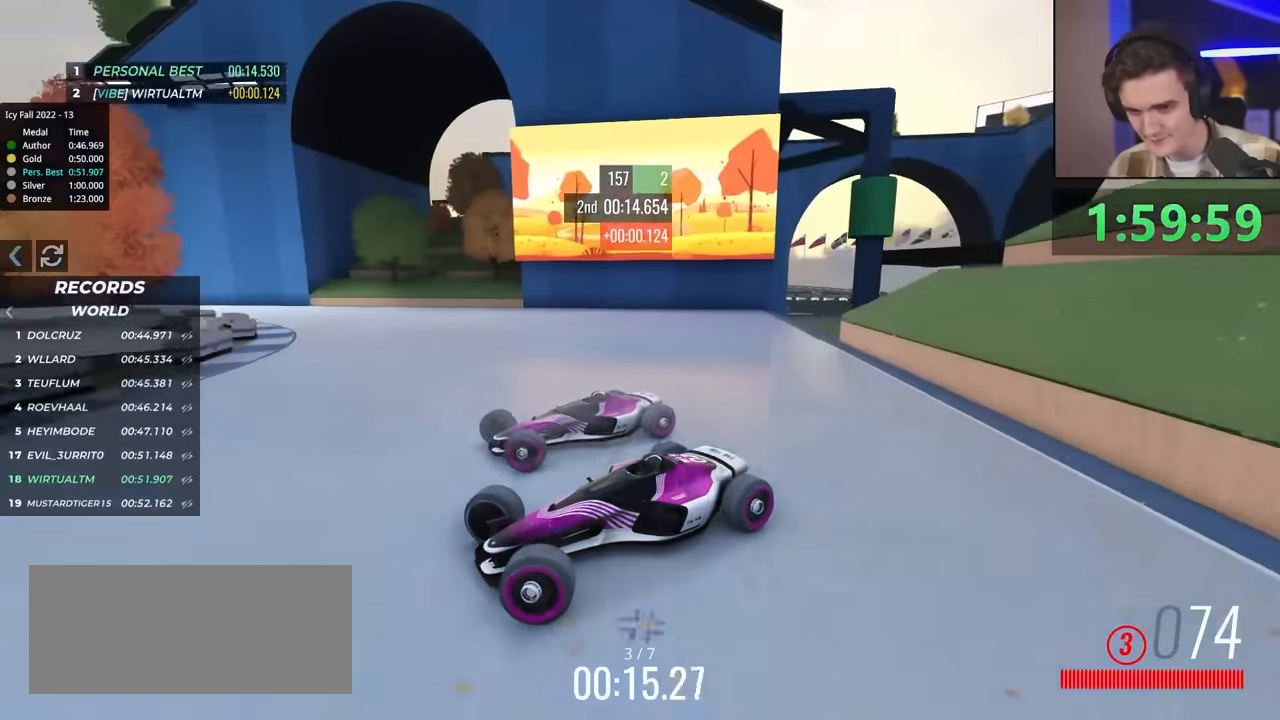
{"keys": ["brake", "right", "up"], "events": [[334, "brake", "down"], [334, "up", "up"], [384, "up", "down"]]}
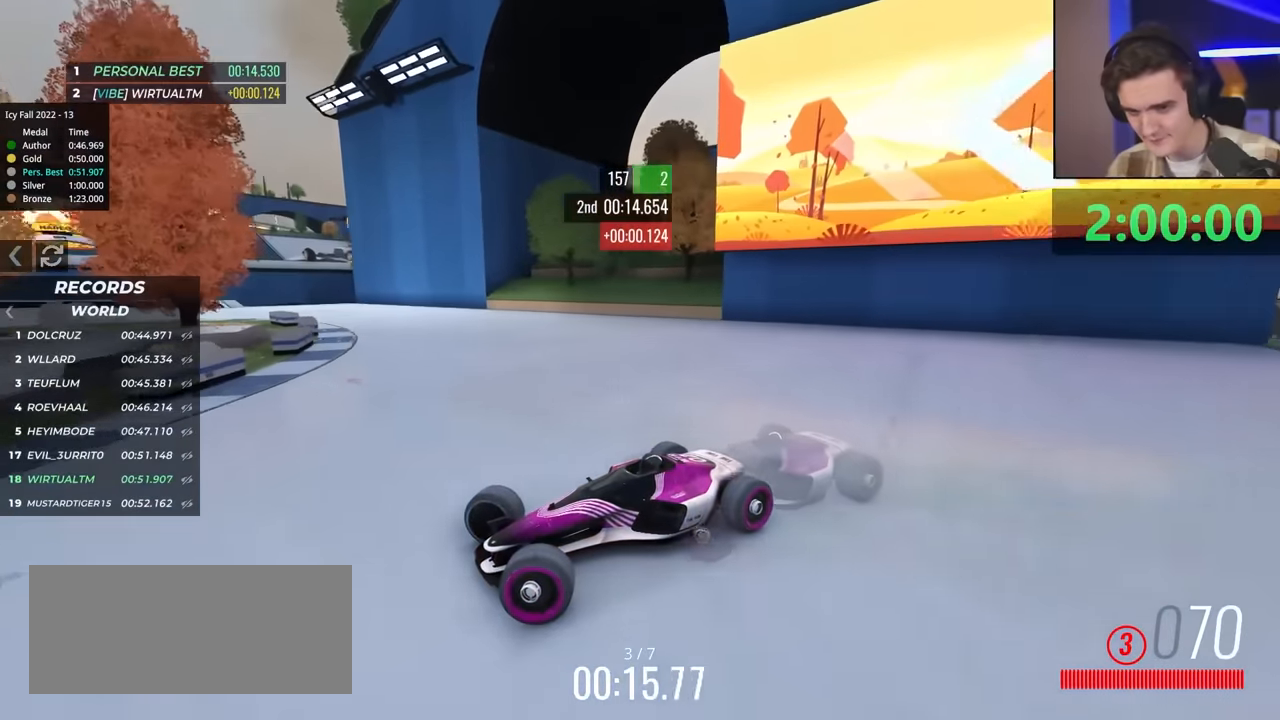
{"keys": ["right", "up"], "events": [[117, "brake", "up"], [217, "right", "up"], [300, "right", "down"], [450, "up", "up"], [500, "up", "down"]]}
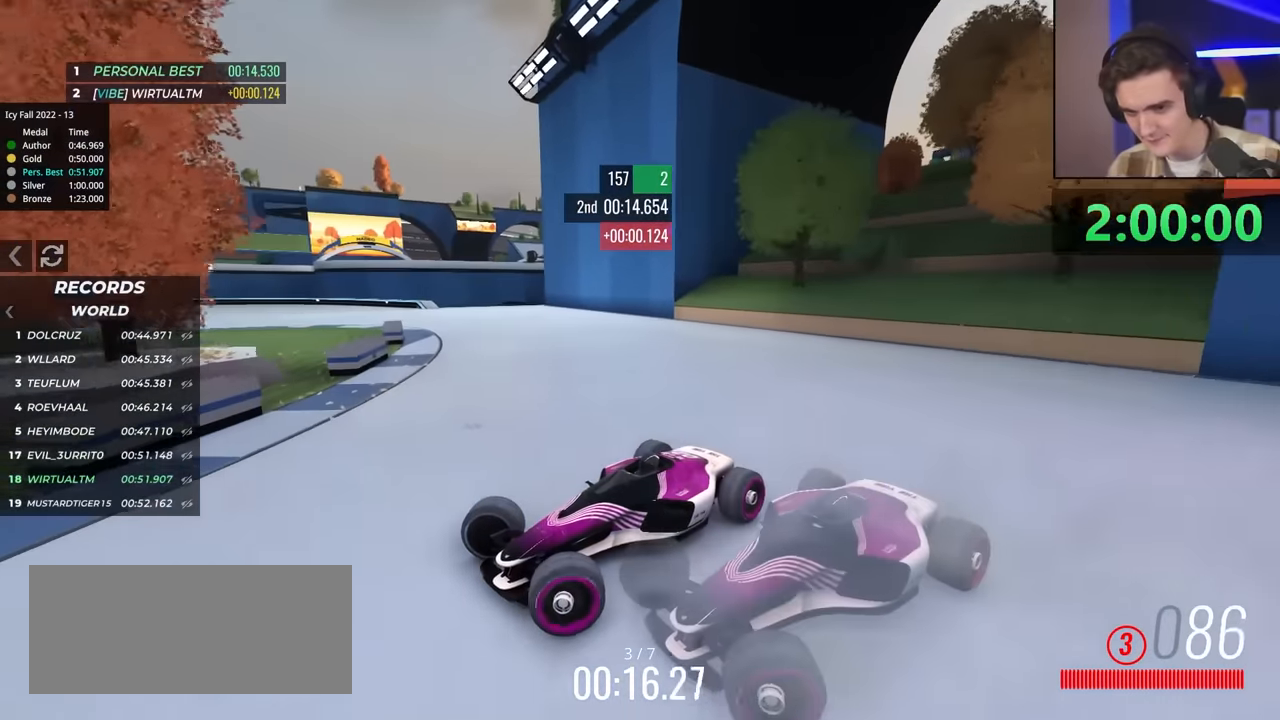
{"keys": ["right", "up"], "events": [[367, "up", "up"], [467, "up", "down"]]}
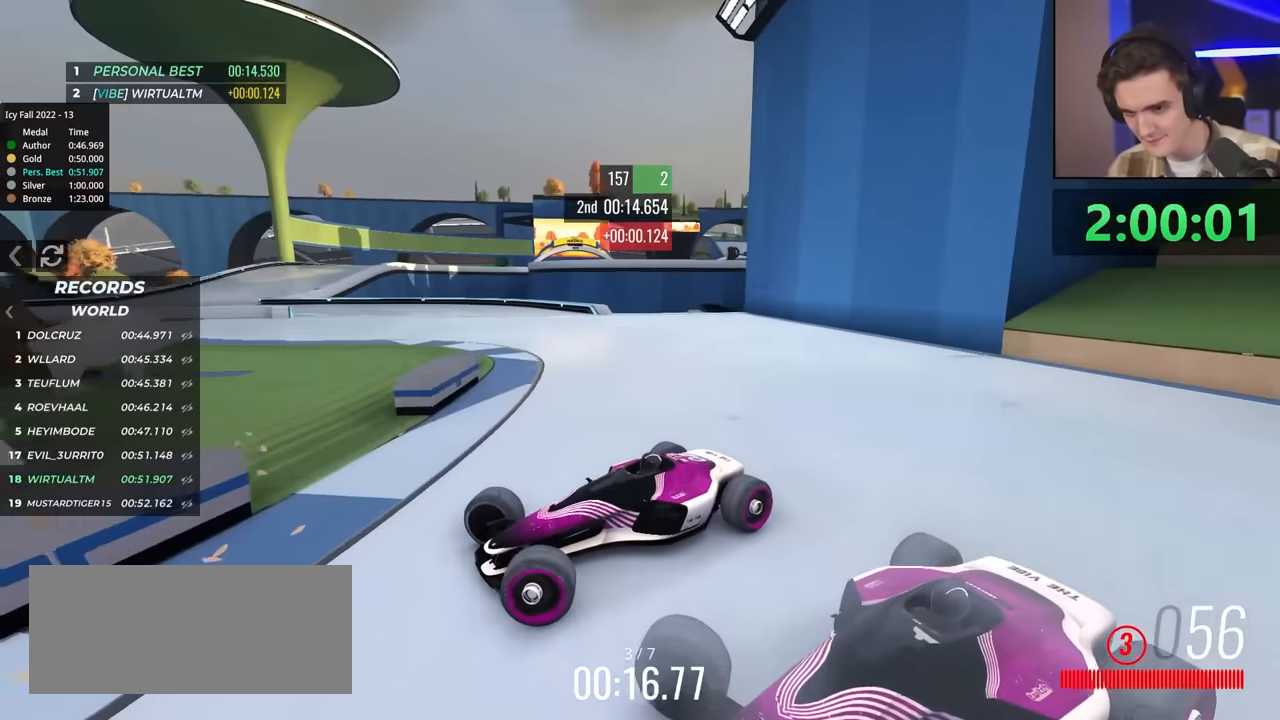
{"keys": ["right", "up"], "events": [[300, "up", "up"], [384, "up", "down"]]}
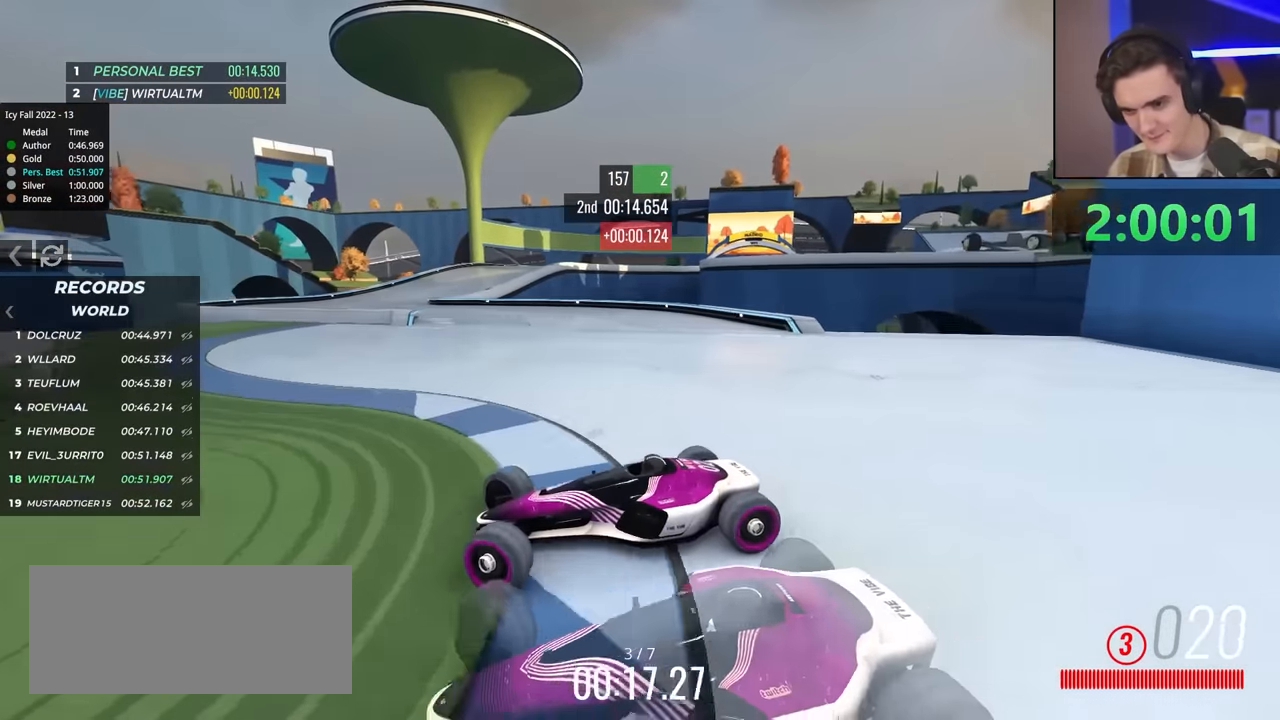
{"keys": ["up"], "events": [[17, "up", "up"], [67, "up", "down"], [500, "right", "up"]]}
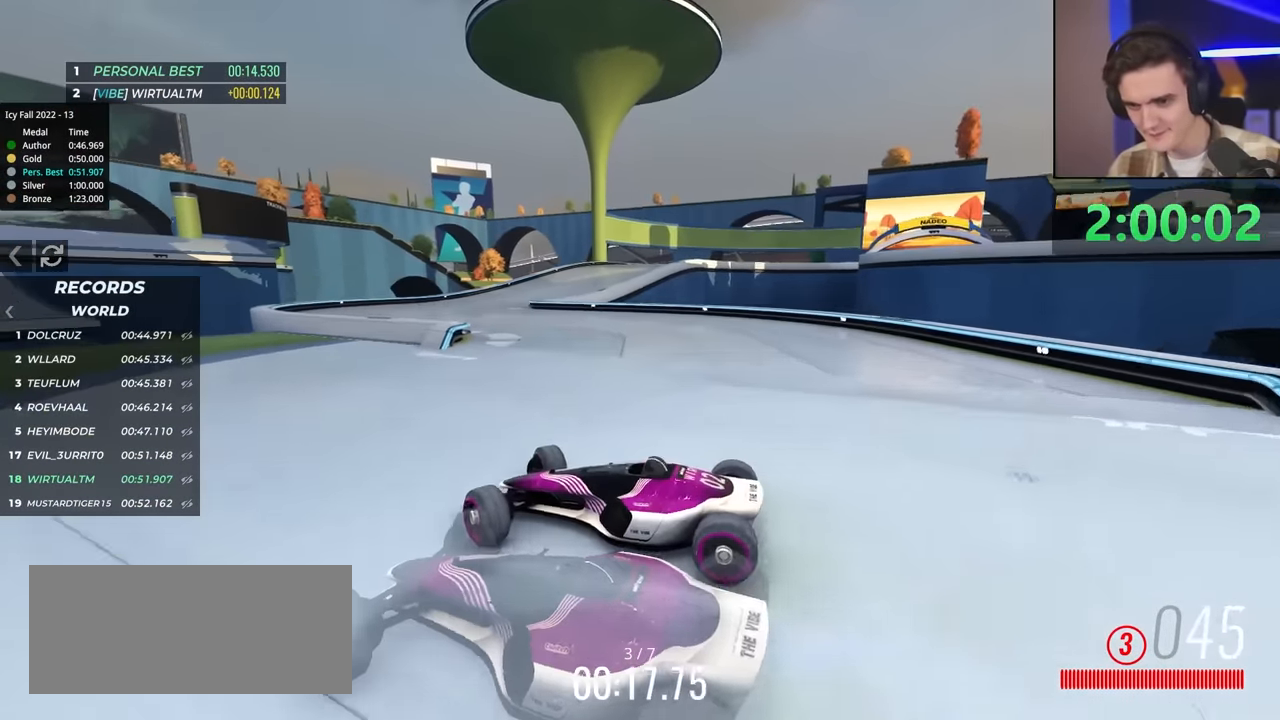
{"keys": ["up"], "events": [[334, "right", "down"], [434, "right", "up"]]}
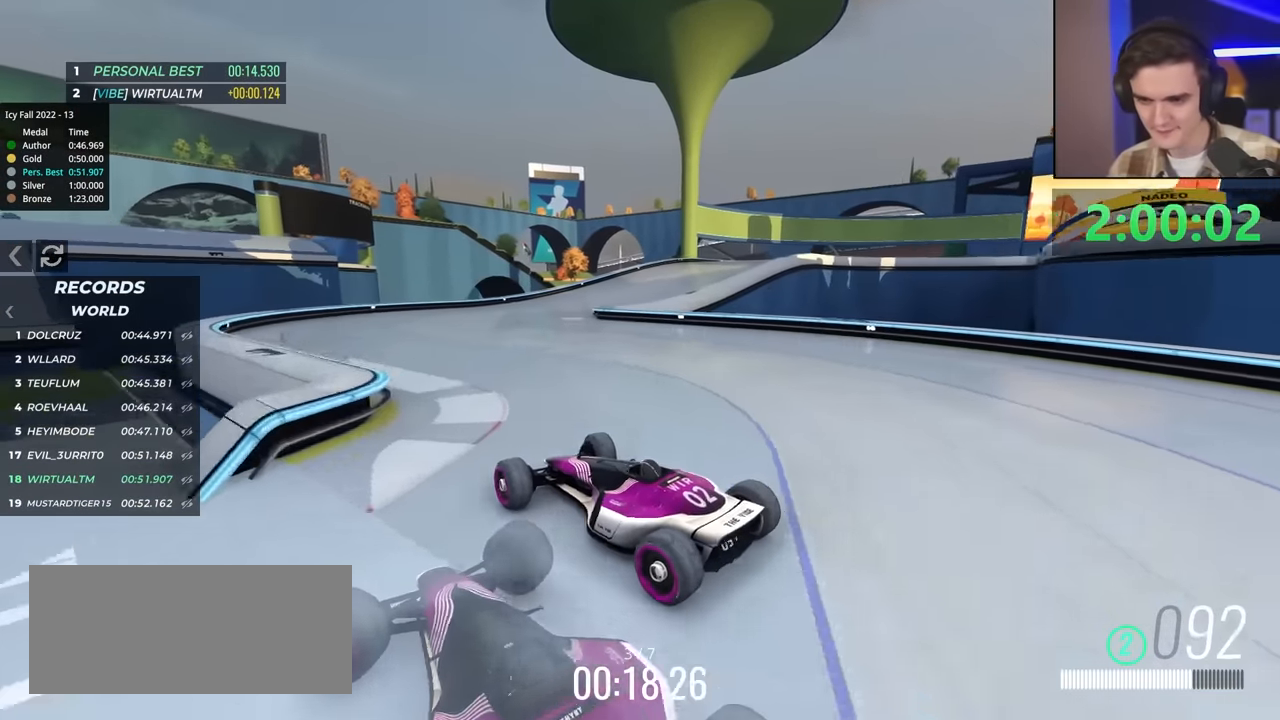
{"keys": ["up"], "events": [[450, "right", "down"], [484, "right", "up"]]}
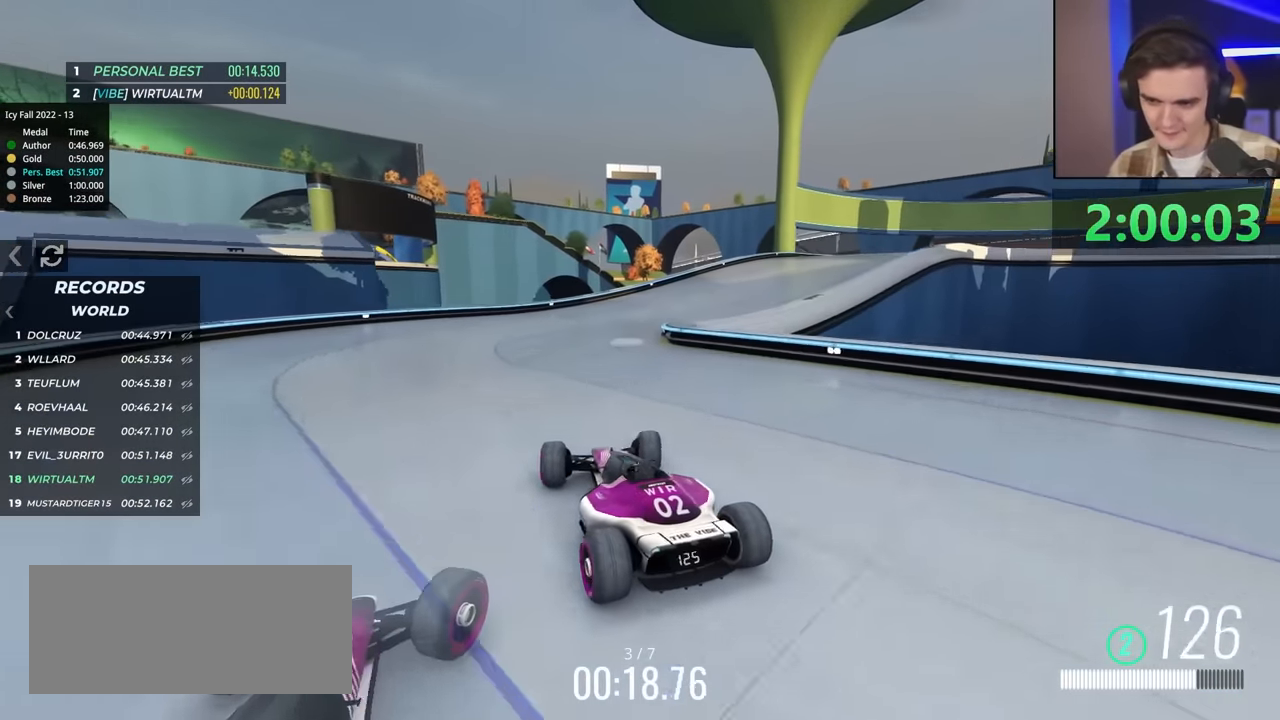
{"keys": ["right", "up"], "events": [[84, "right", "down"]]}